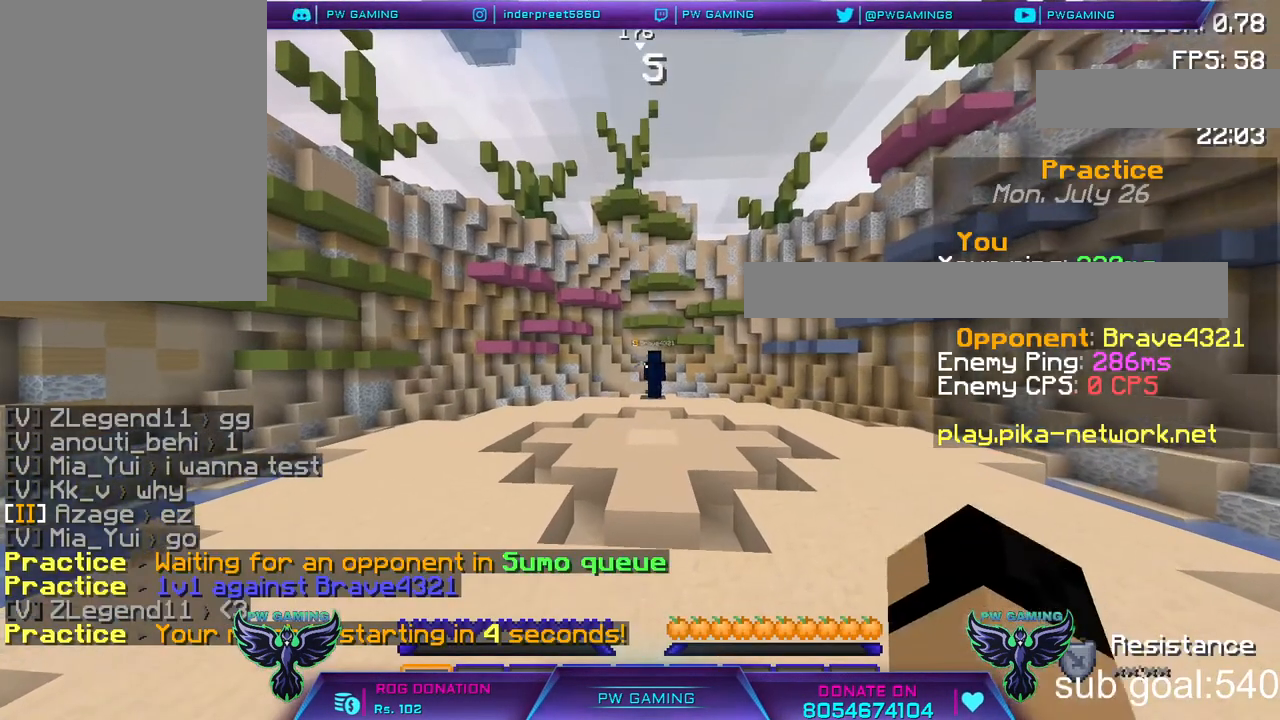
Gameplay with keyboard and mouse; each line is a JSON object with the keys and mouse buttons held at the frame after it. "events" lists presses ("down") and releases ("up") of "a", "d", "s", "space", "w", "mouse_left" and "mouse_right" between this image and that frame as [ms after this image, input, new state], when the widget could be followed in between. "mouse_left", "mouse_right" = the "left", "right" buttons of the "mouse" list. No other keys are recorded. Fast repeated clicks can show as one long hold. Not read: mouse_move.
{"keys": [], "mouse": [], "events": []}
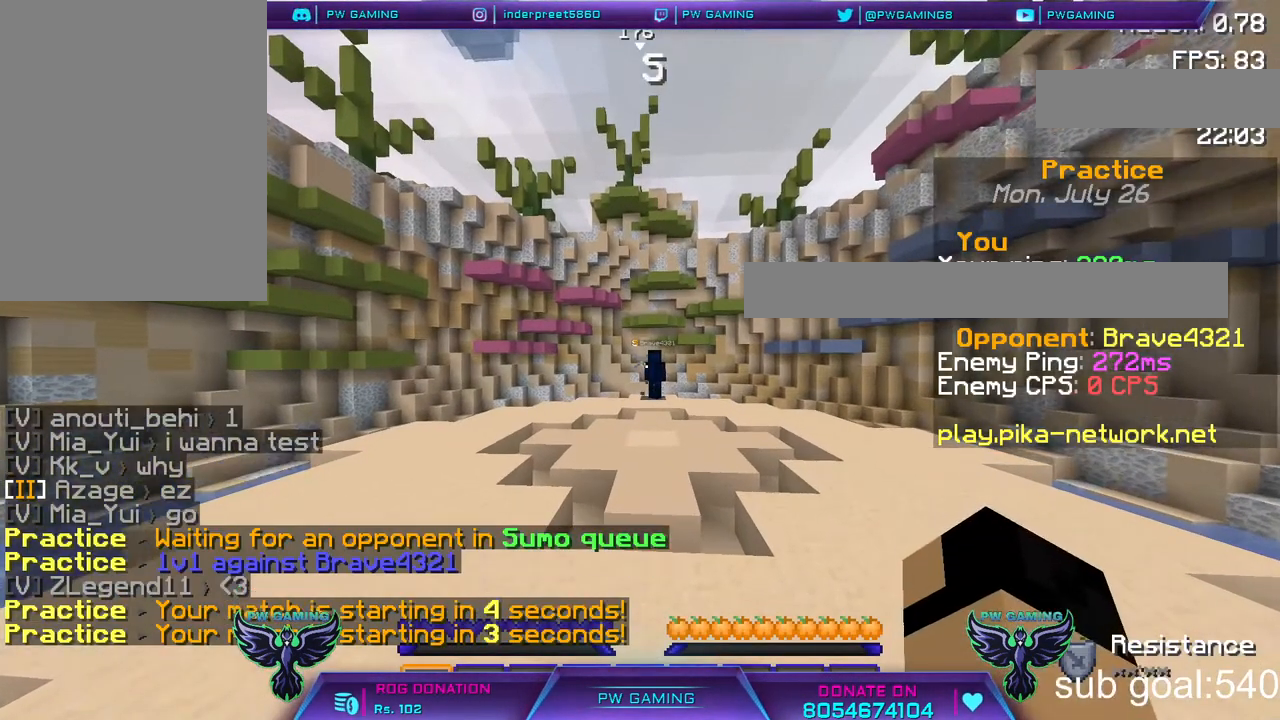
{"keys": [], "mouse": [], "events": []}
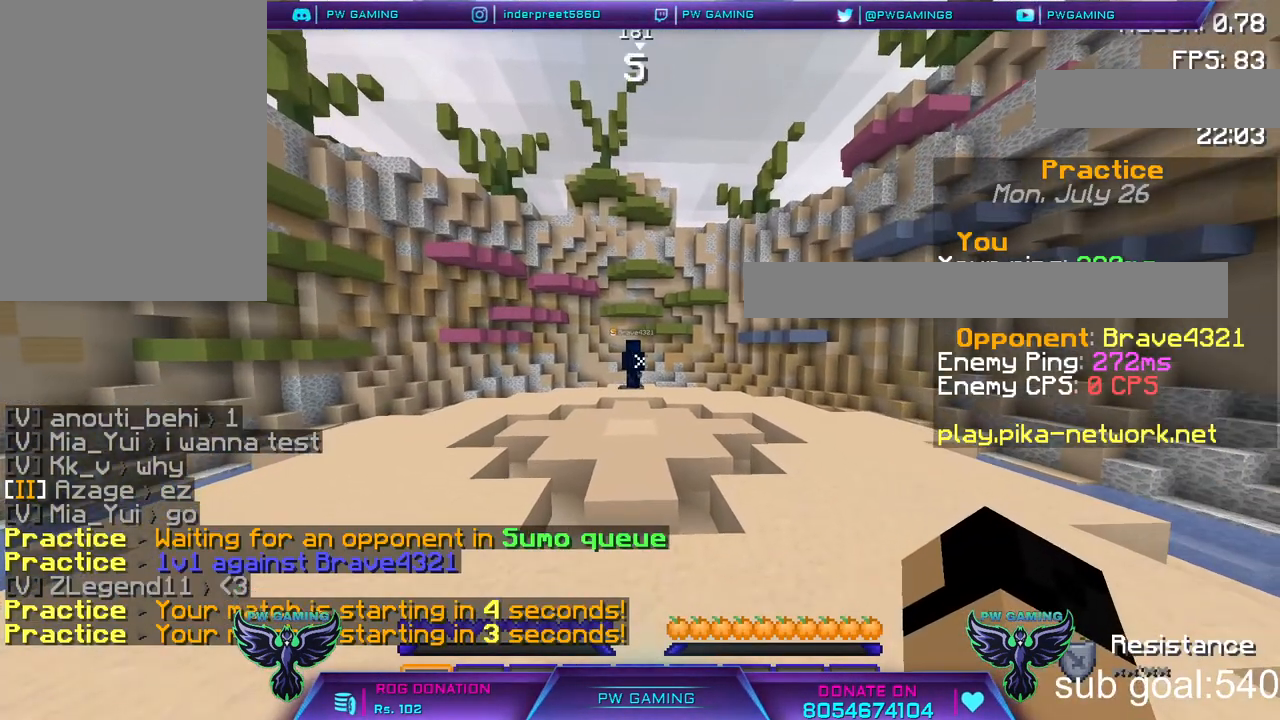
{"keys": [], "mouse": [], "events": []}
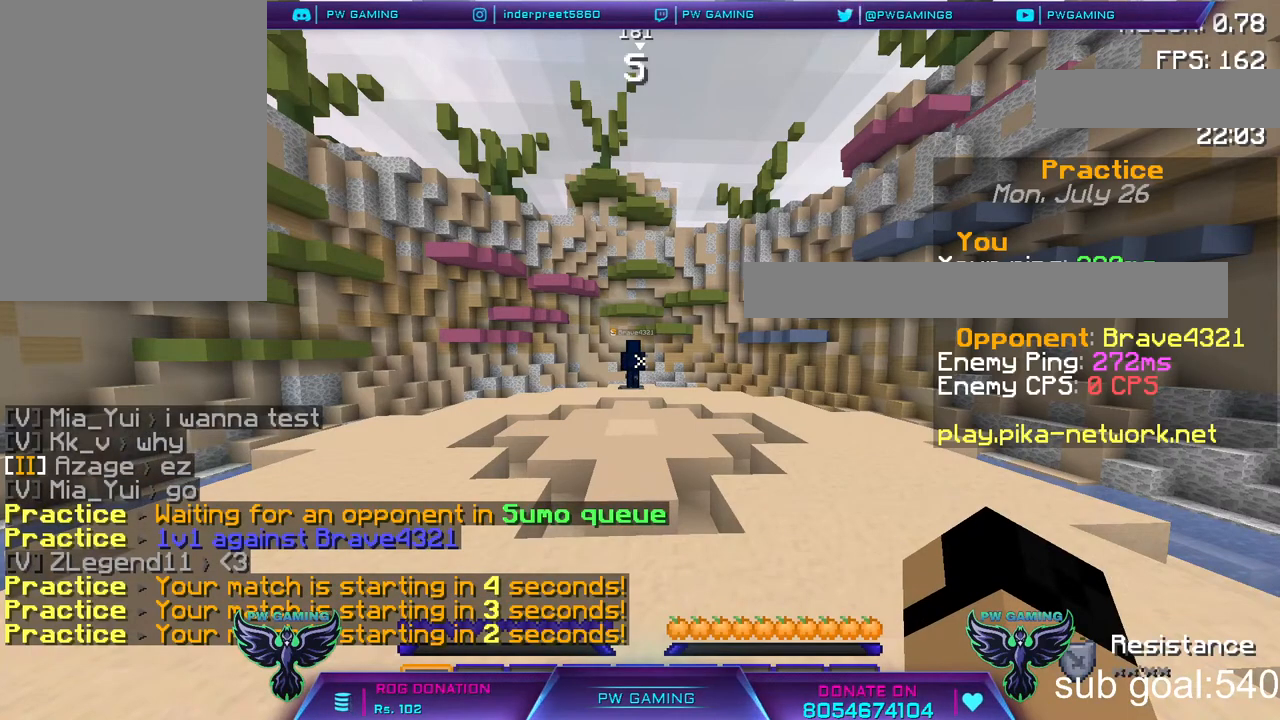
{"keys": [], "mouse": [], "events": []}
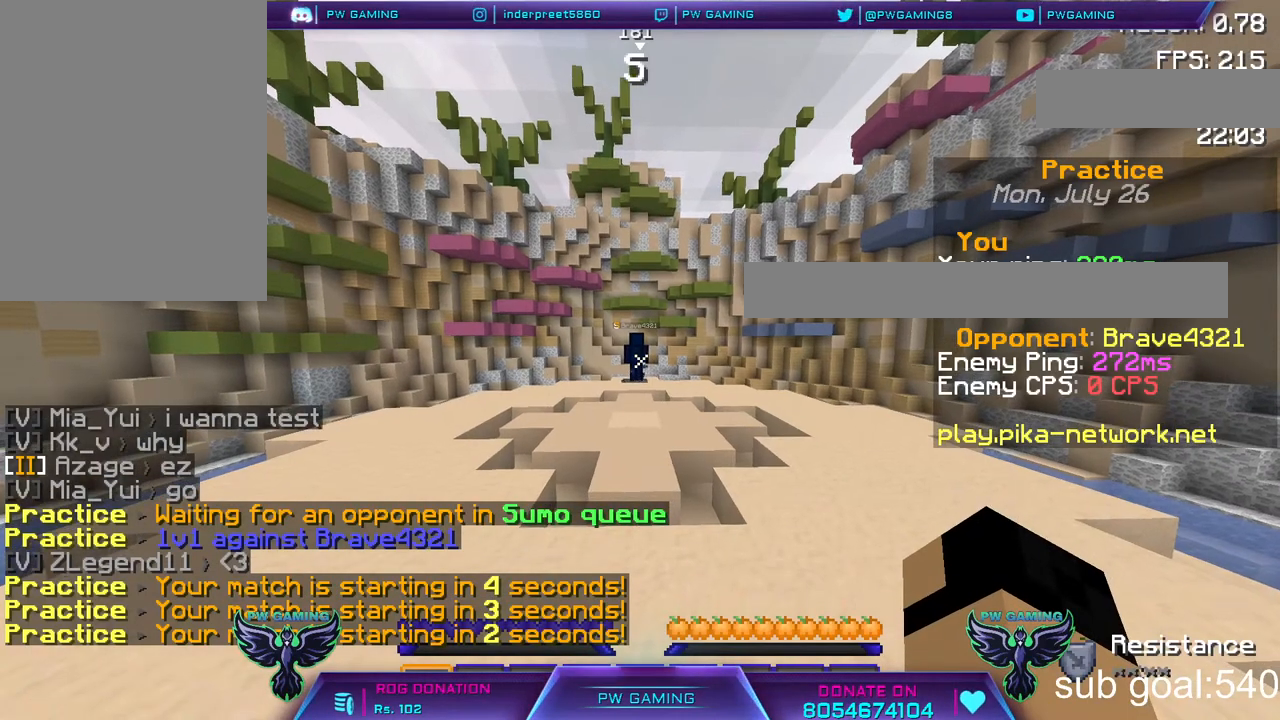
{"keys": [], "mouse": [], "events": []}
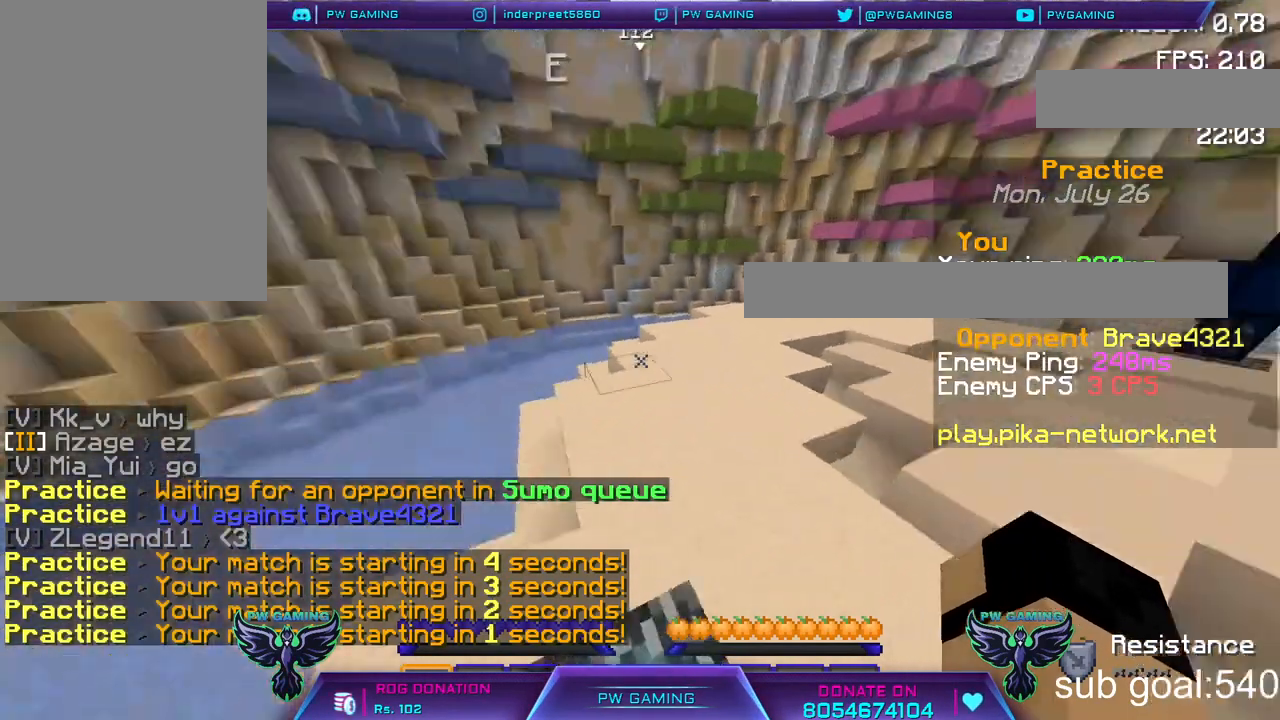
{"keys": [], "mouse": [], "events": []}
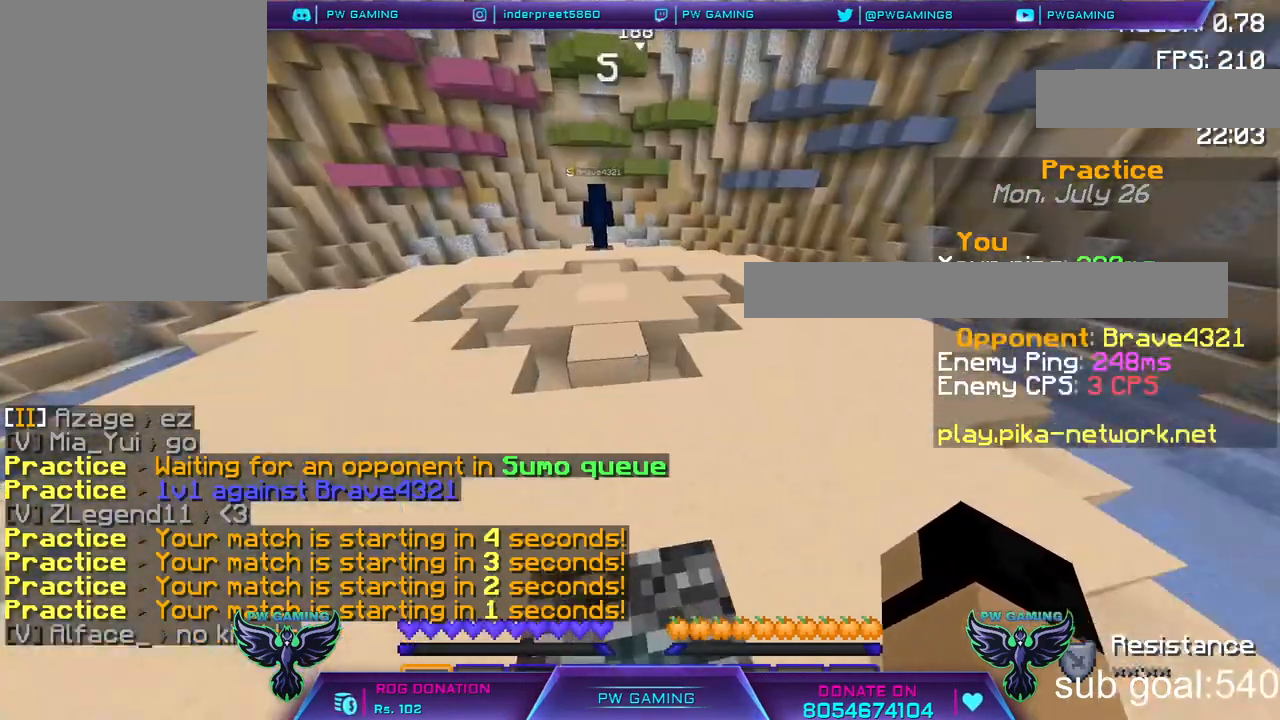
{"keys": [], "mouse": [], "events": []}
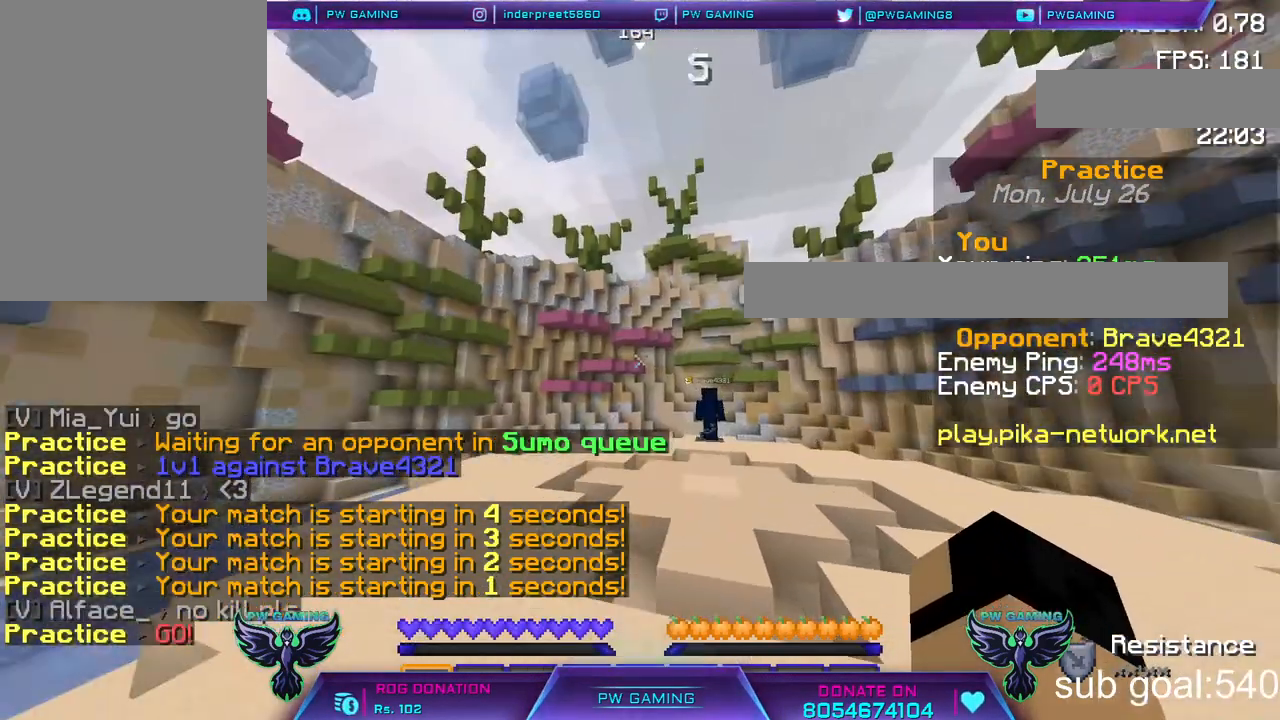
{"keys": ["w"], "mouse": [], "events": [[283, "w", "down"]]}
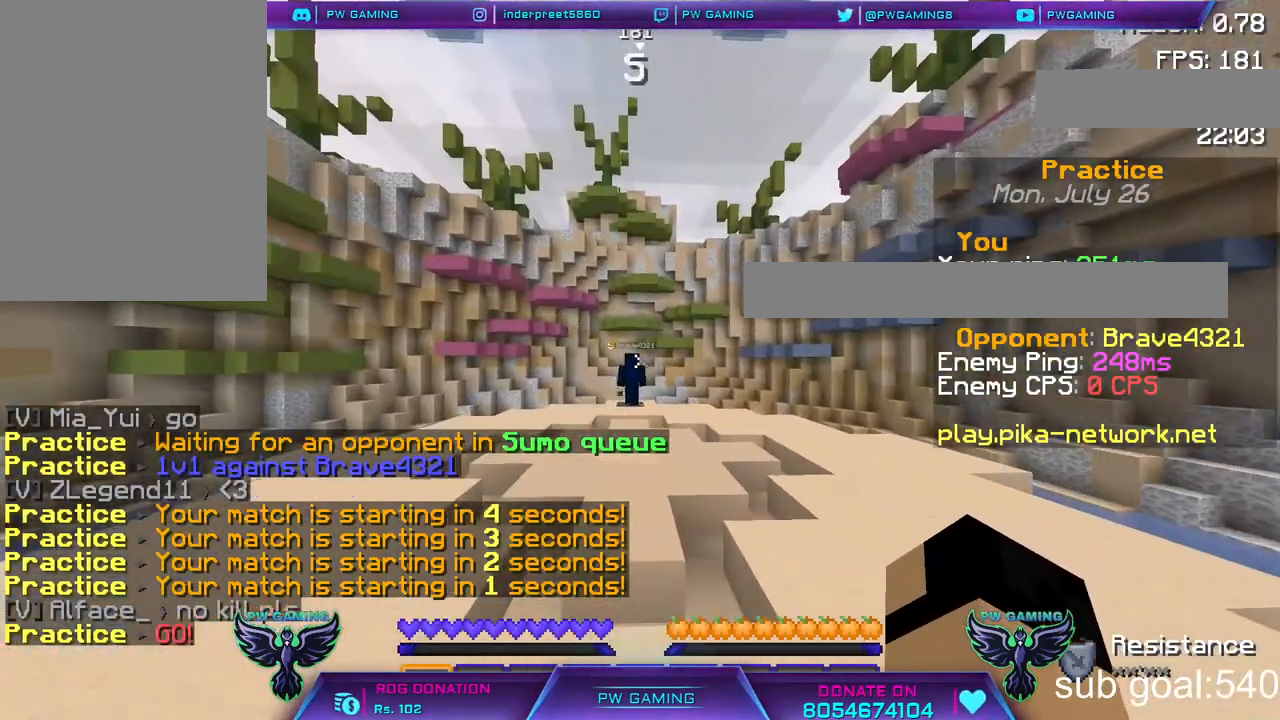
{"keys": ["w"], "mouse": [], "events": []}
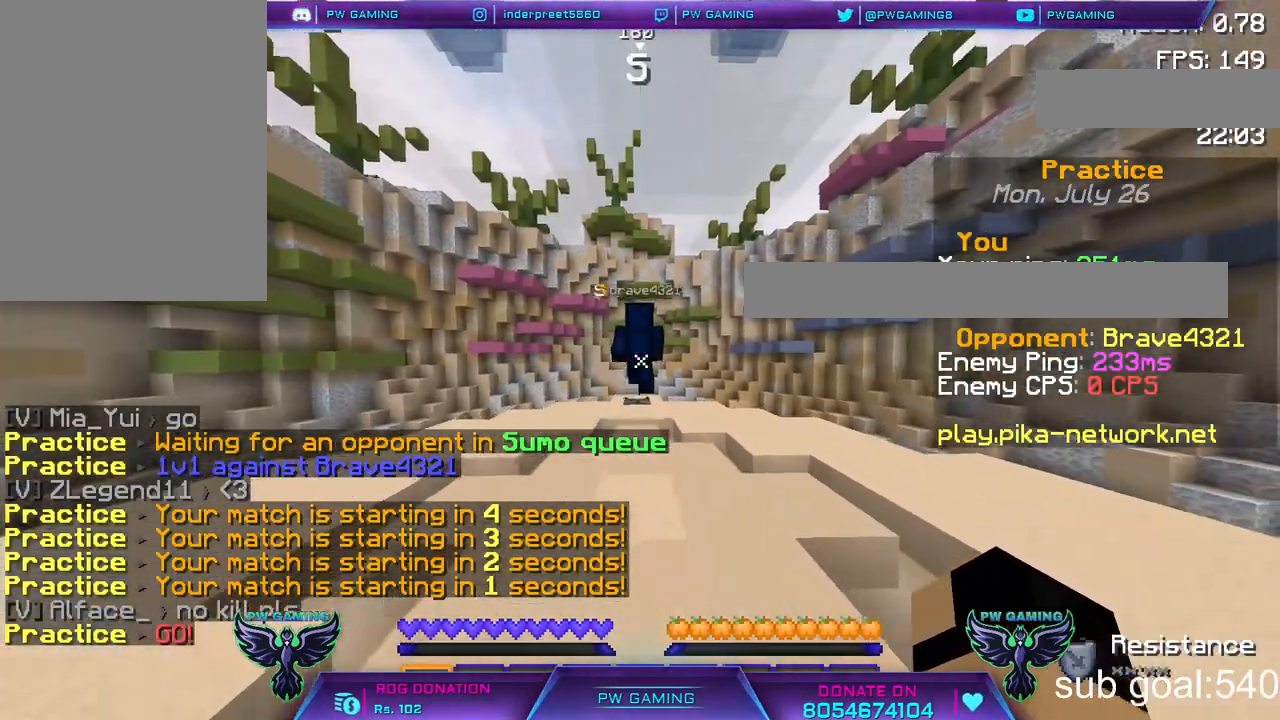
{"keys": ["w"], "mouse": ["left"], "events": [[133, "mouse_left", "down"], [250, "mouse_left", "up"], [333, "mouse_left", "down"]]}
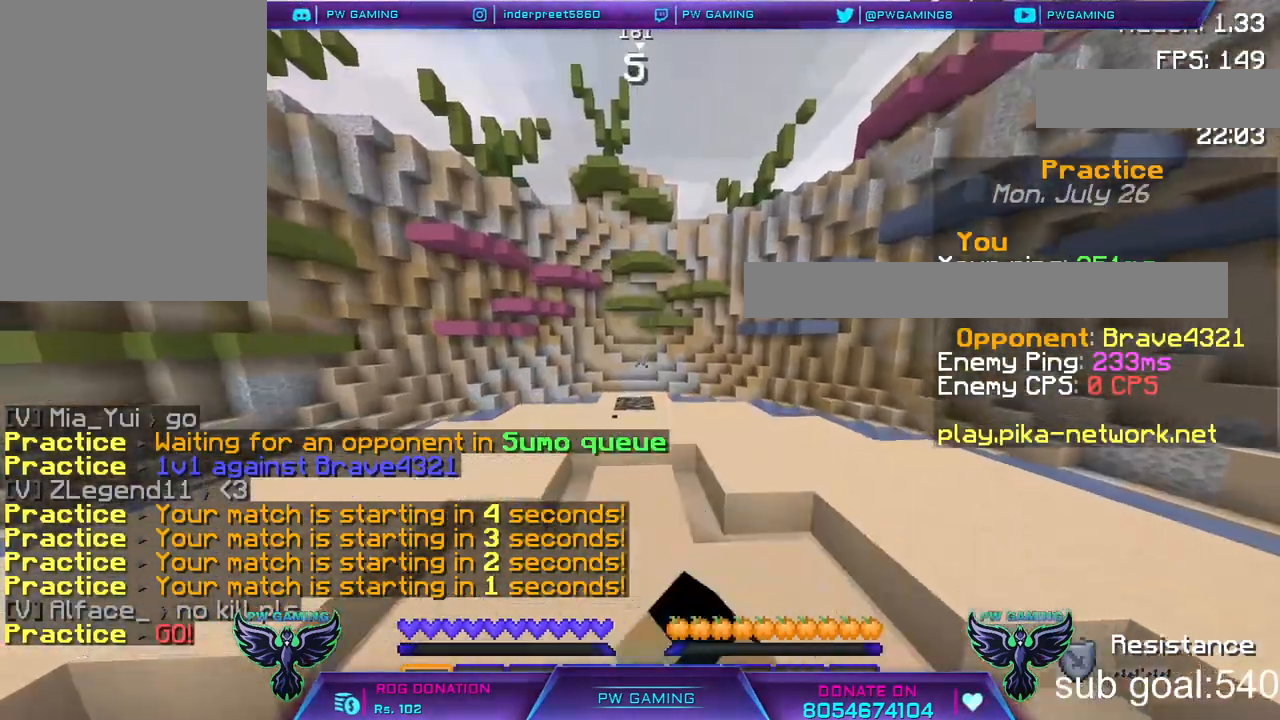
{"keys": ["a", "w"], "mouse": [], "events": [[17, "mouse_left", "up"], [67, "mouse_left", "down"], [167, "mouse_left", "up"], [267, "mouse_left", "down"], [367, "mouse_left", "up"], [483, "a", "down"]]}
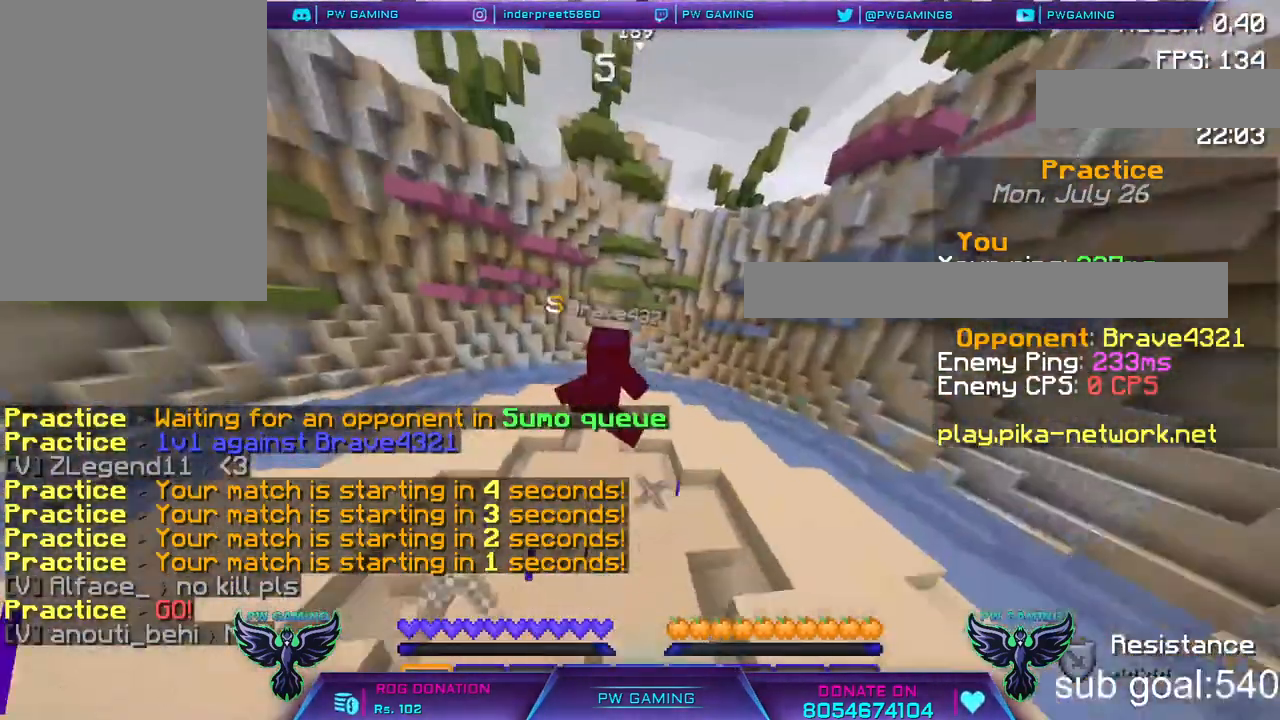
{"keys": ["a", "w"], "mouse": ["left"], "events": [[33, "mouse_left", "down"], [150, "mouse_left", "up"], [233, "mouse_left", "down"], [283, "mouse_left", "up"], [400, "mouse_left", "down"]]}
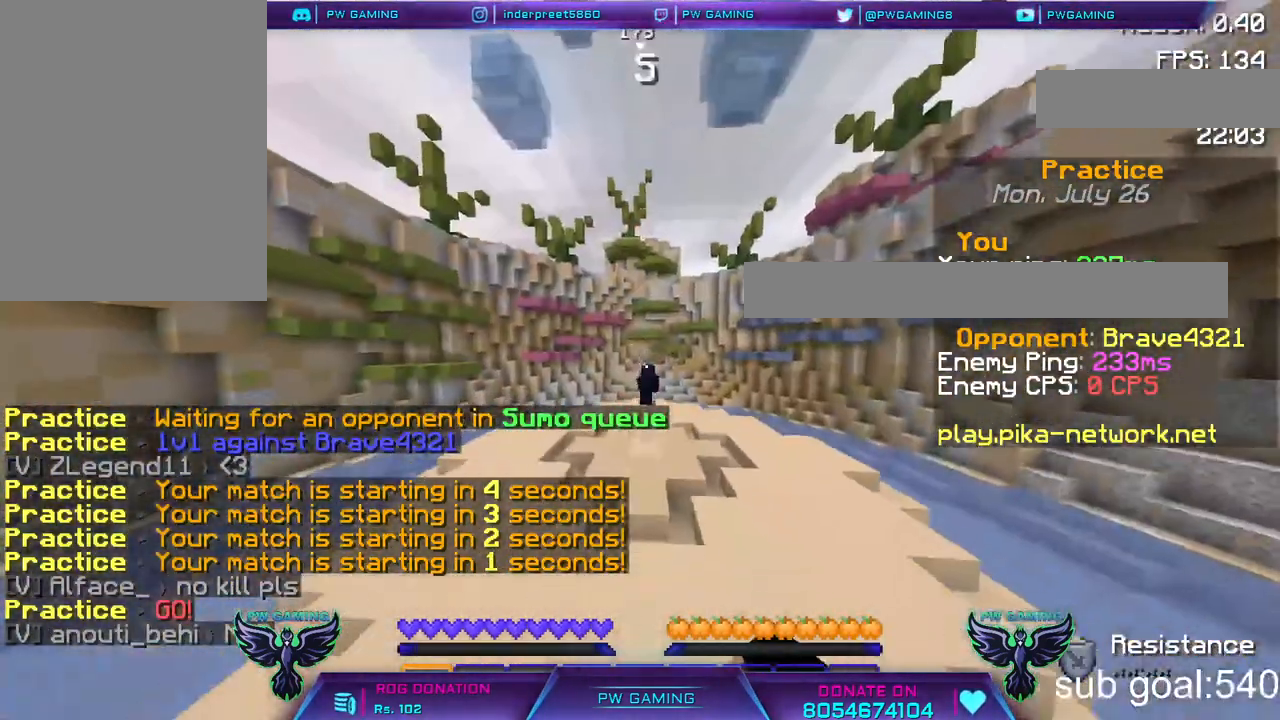
{"keys": ["w"], "mouse": ["left"], "events": [[50, "mouse_left", "up"], [100, "a", "up"], [167, "mouse_left", "down"], [233, "mouse_left", "up"], [367, "mouse_left", "down"]]}
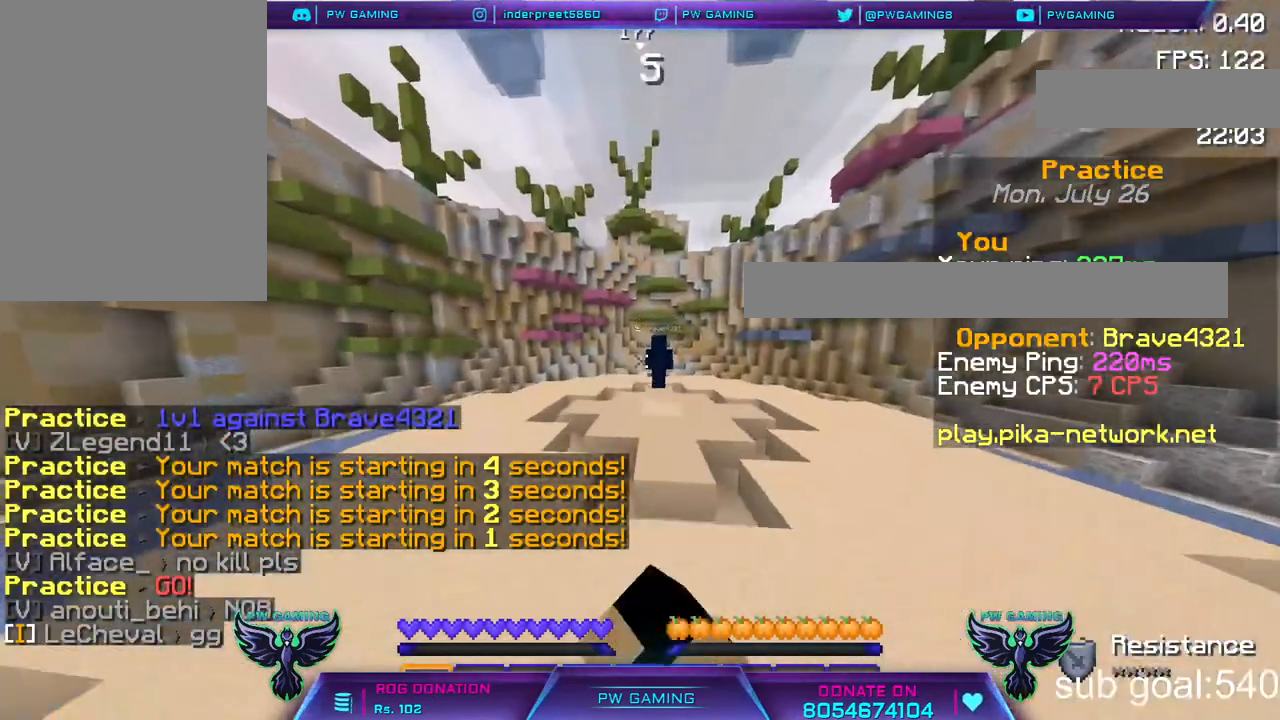
{"keys": ["a", "w"], "mouse": [], "events": [[17, "mouse_left", "up"], [83, "mouse_left", "down"], [217, "mouse_left", "up"], [317, "mouse_left", "down"], [383, "a", "down"], [433, "mouse_left", "up"]]}
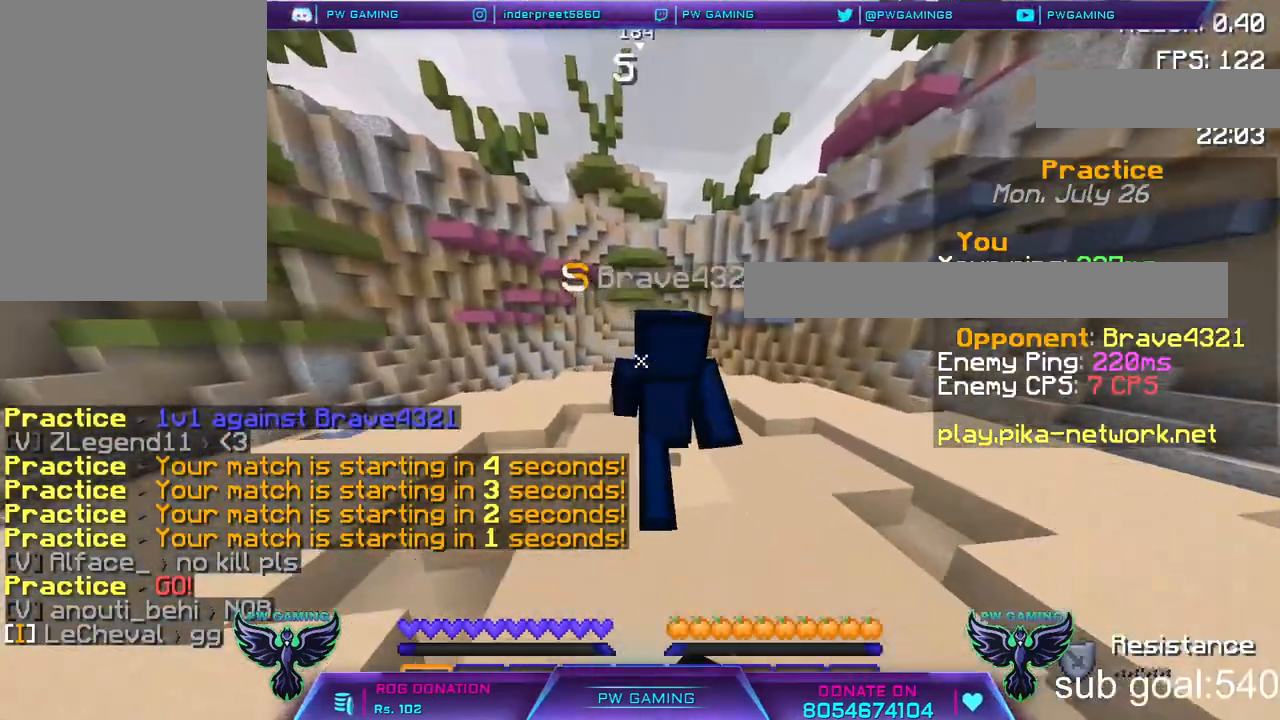
{"keys": ["a", "w"], "mouse": ["left"], "events": [[33, "mouse_left", "down"], [133, "mouse_left", "up"], [250, "a", "up"], [250, "mouse_left", "down"], [400, "mouse_left", "up"], [450, "a", "down"], [500, "mouse_left", "down"]]}
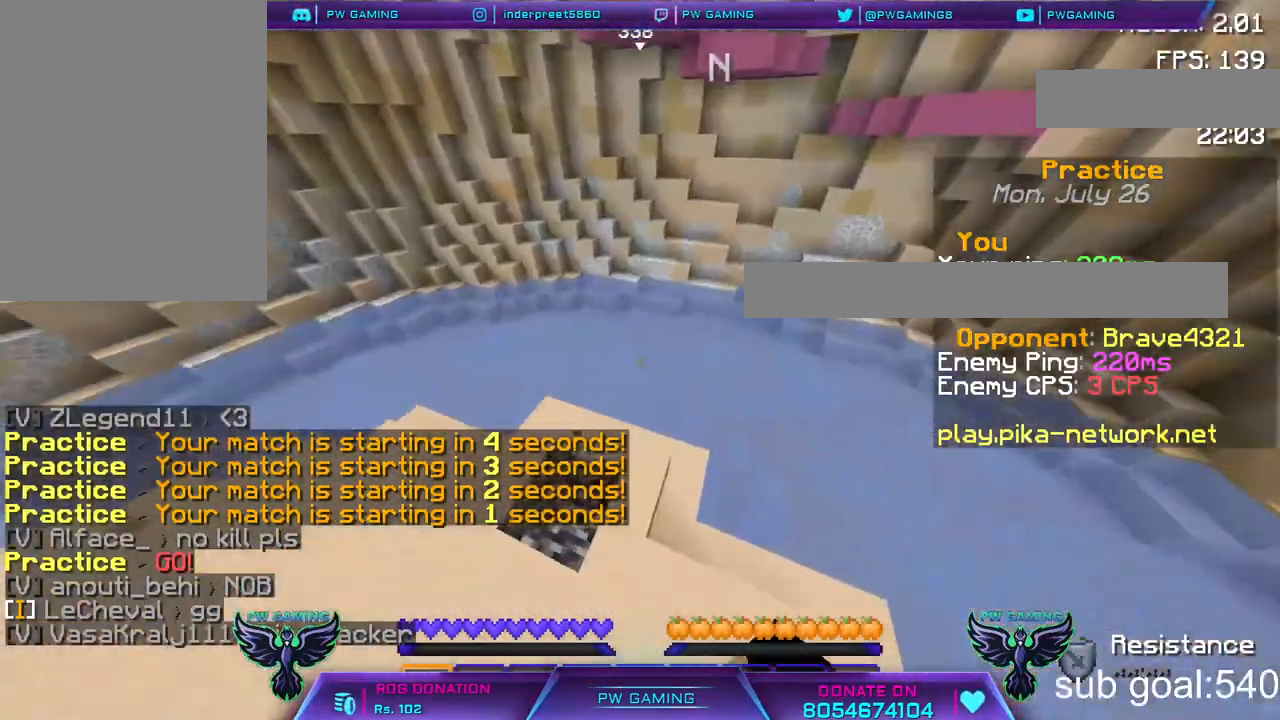
{"keys": ["a", "w"], "mouse": ["left"], "events": [[100, "mouse_left", "up"], [200, "mouse_left", "down"], [283, "mouse_left", "up"], [467, "mouse_left", "down"]]}